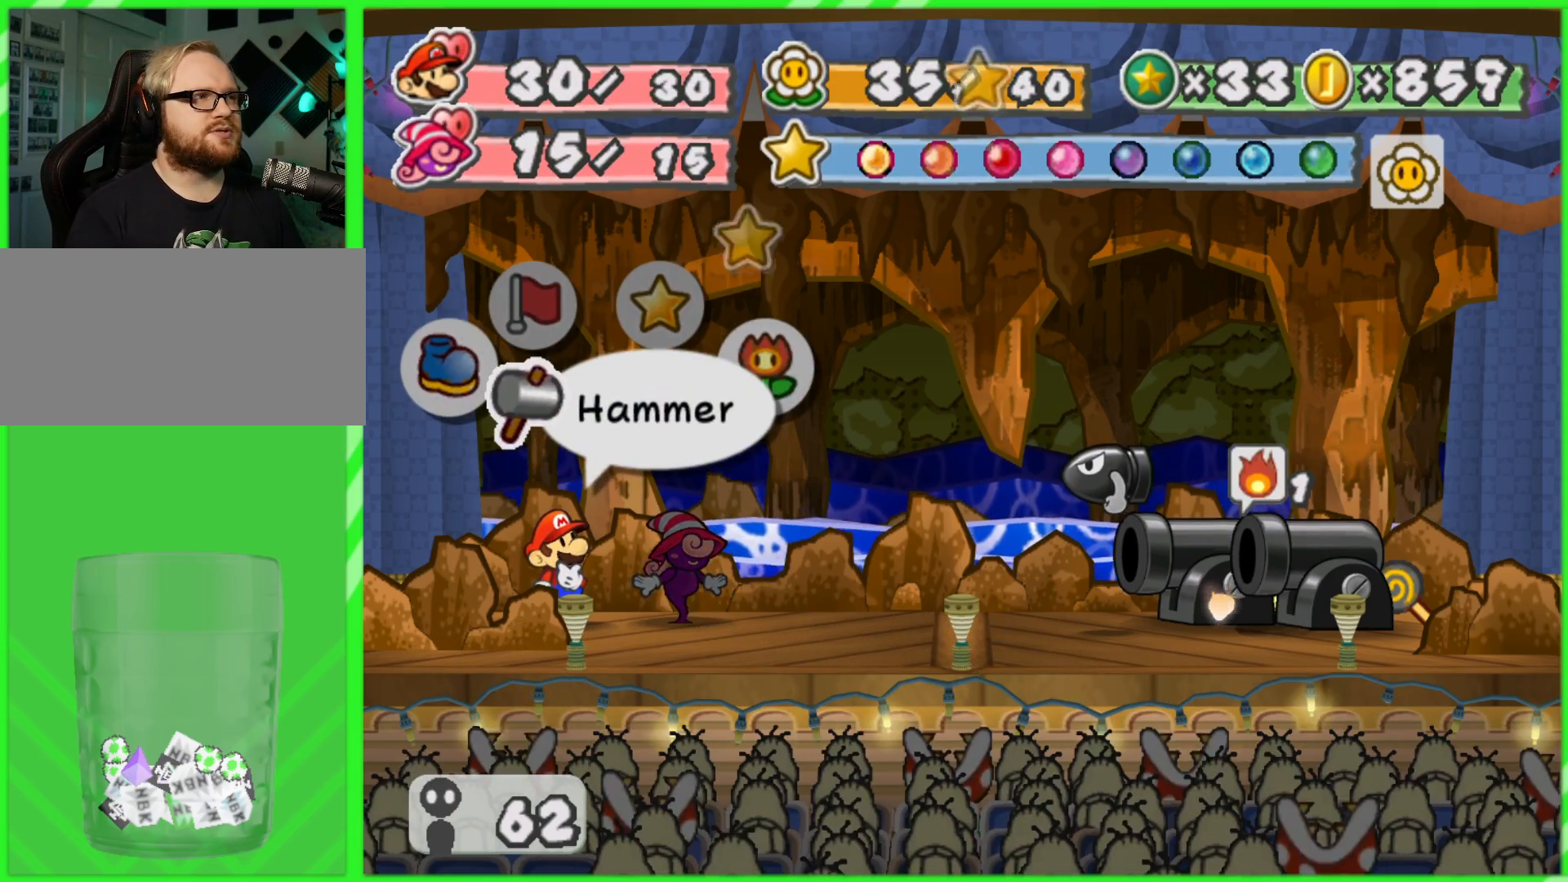
Gameplay with a controller (Nintendo layout); each line is a JSON object with the inputs held at the frame after it. "events" lists button and stick changes between this image and that frame as [ms after this image, input, new state], when the widget could be followed in between. Not read: L3 R3.
{"buttons": [], "left_stick": "center", "right_stick": "center", "events": [[183, "left_stick", "left"], [317, "A", "down"], [333, "left_stick", "center"], [400, "A", "up"]]}
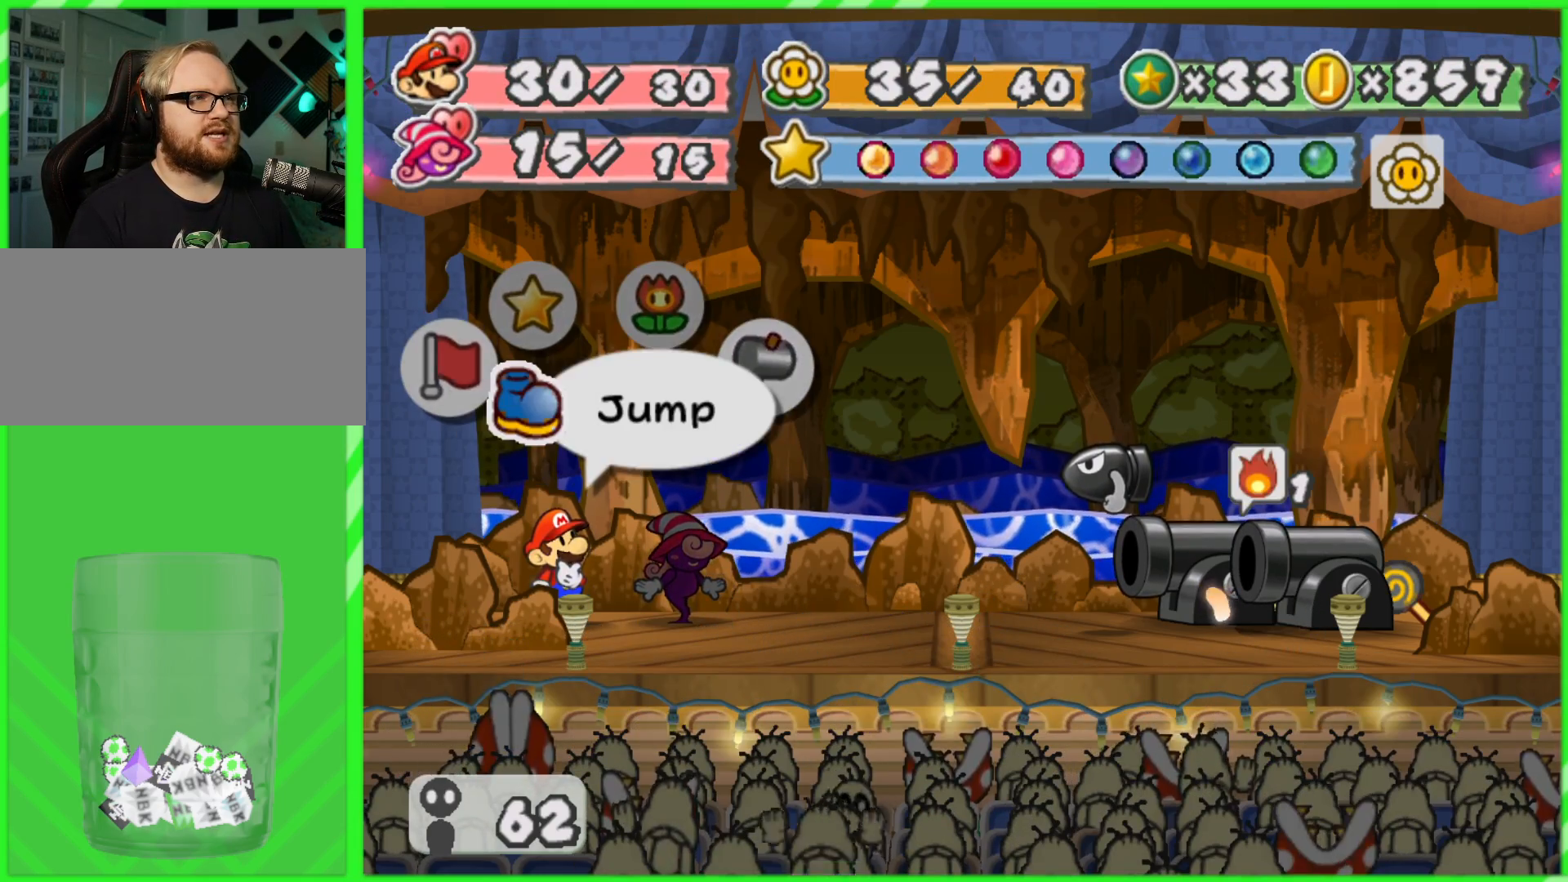
{"buttons": [], "left_stick": "center", "right_stick": "center", "events": [[167, "A", "down"], [233, "A", "up"]]}
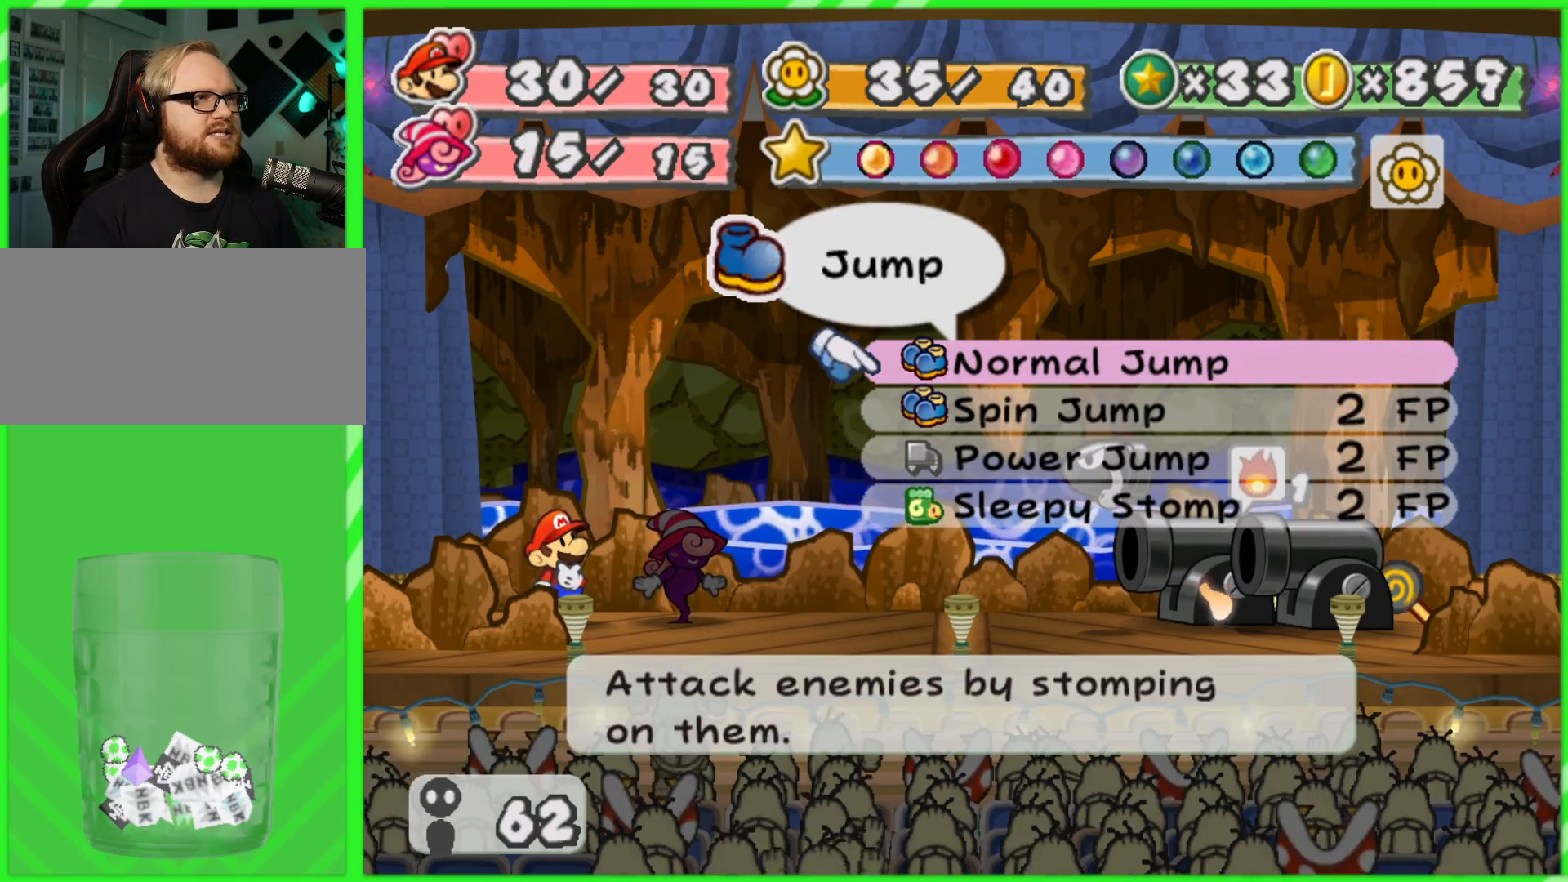
{"buttons": [], "left_stick": "center", "right_stick": "center", "events": []}
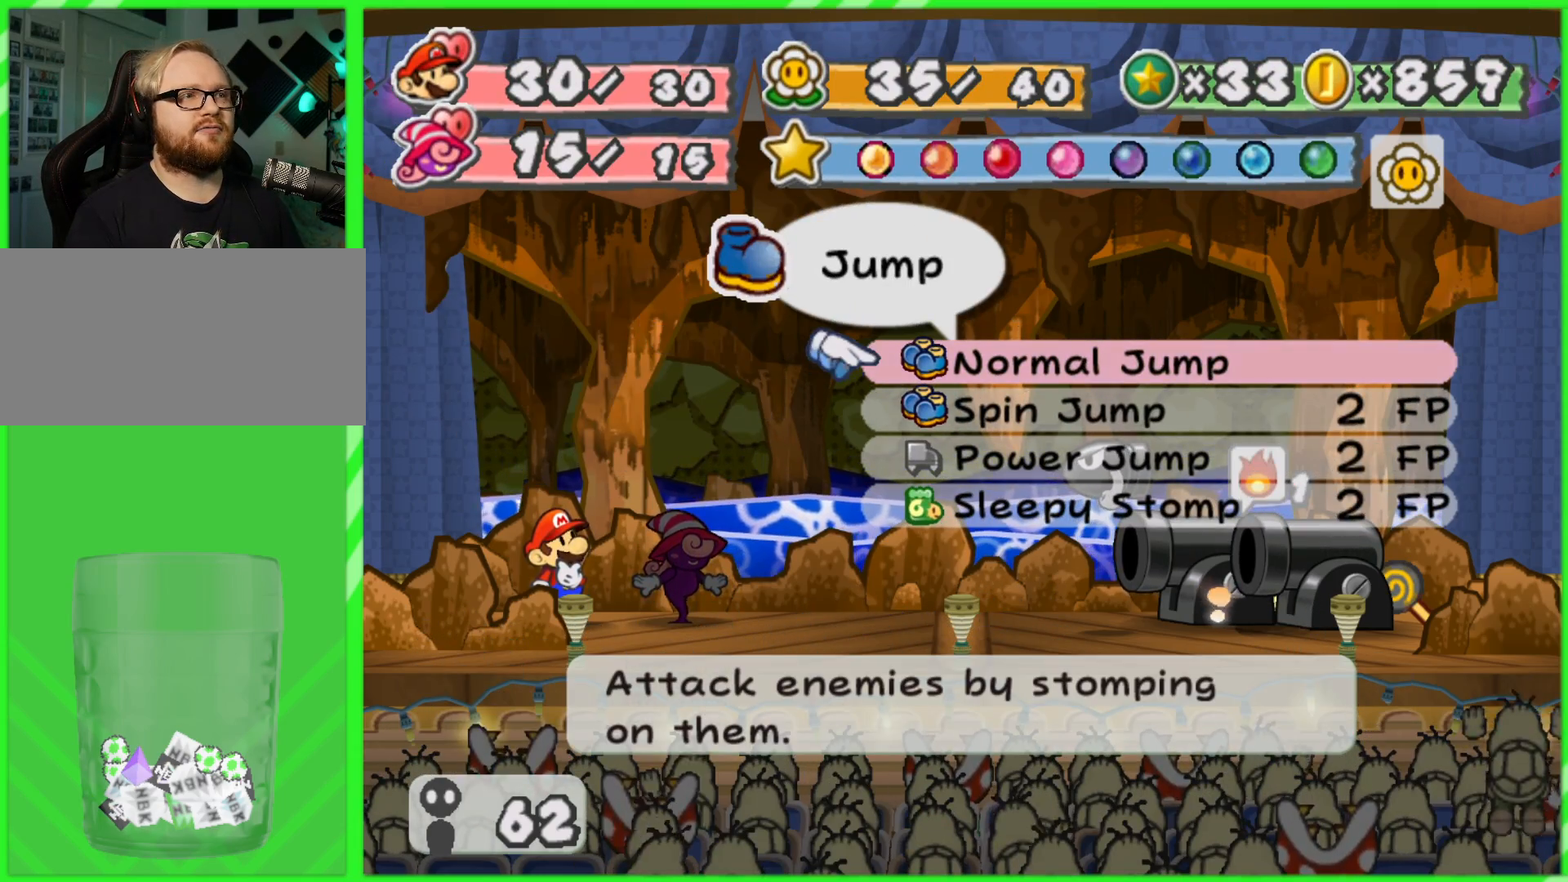
{"buttons": [], "left_stick": "center", "right_stick": "center", "events": []}
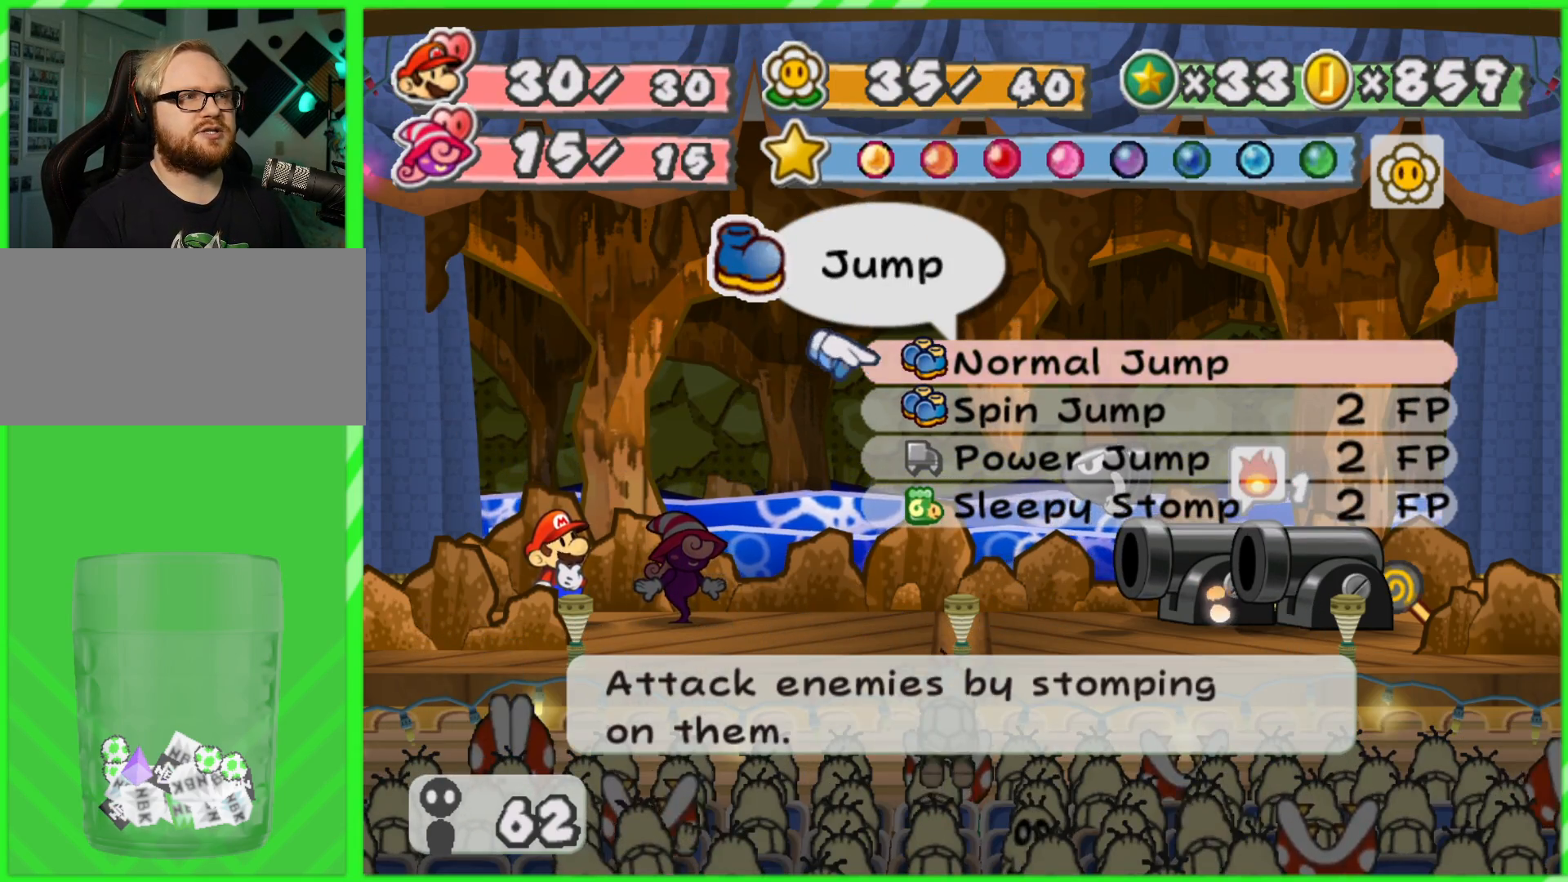
{"buttons": [], "left_stick": "center", "right_stick": "center", "events": [[200, "A", "down"], [317, "A", "up"]]}
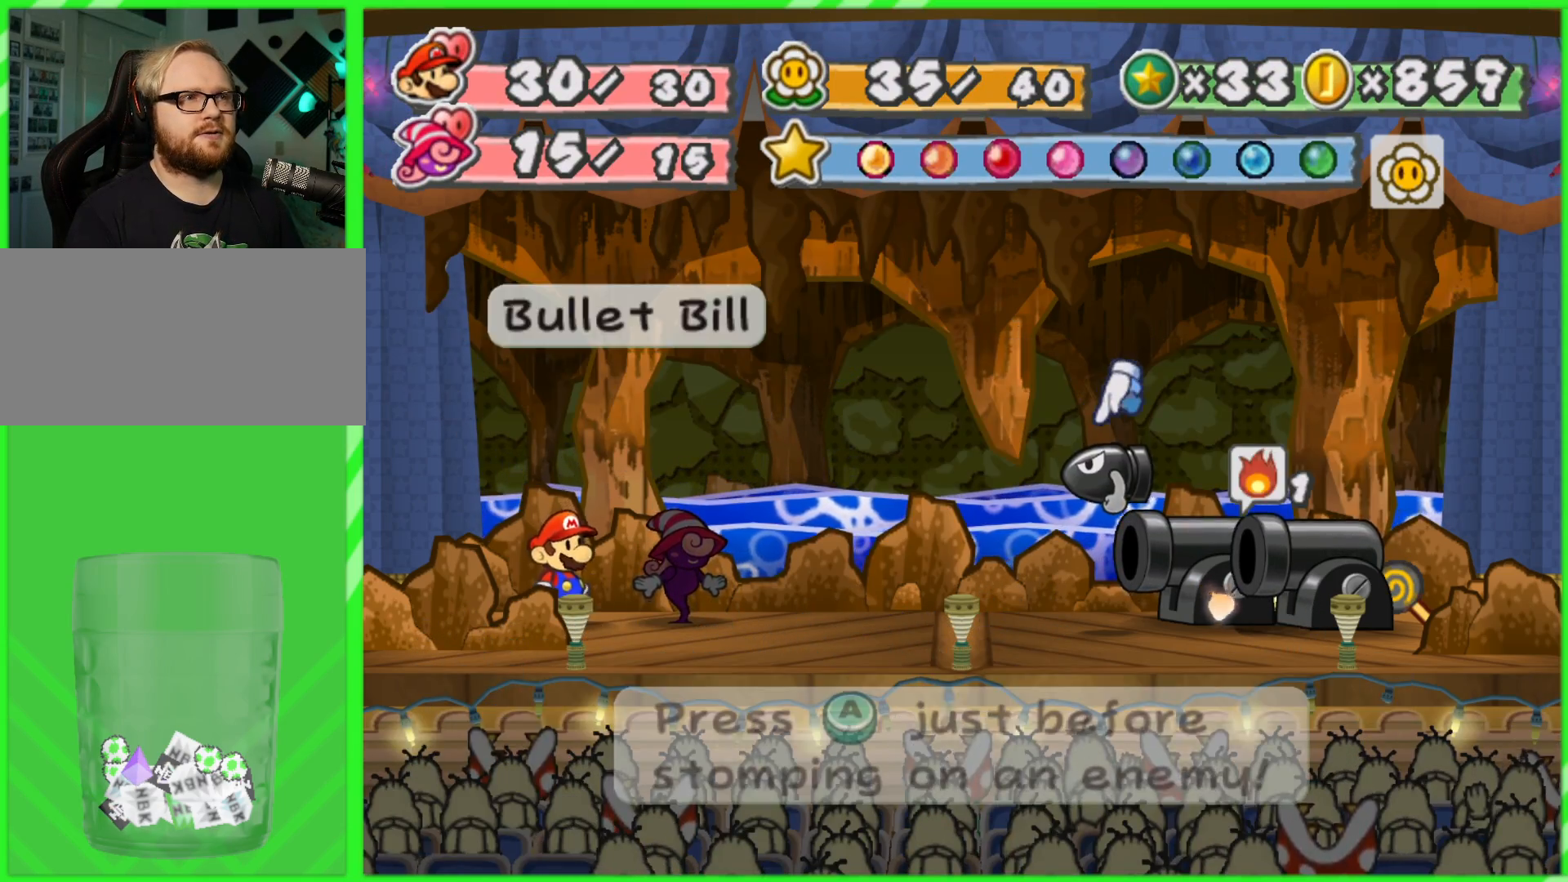
{"buttons": [], "left_stick": "center", "right_stick": "center", "events": [[33, "A", "down"], [133, "A", "up"]]}
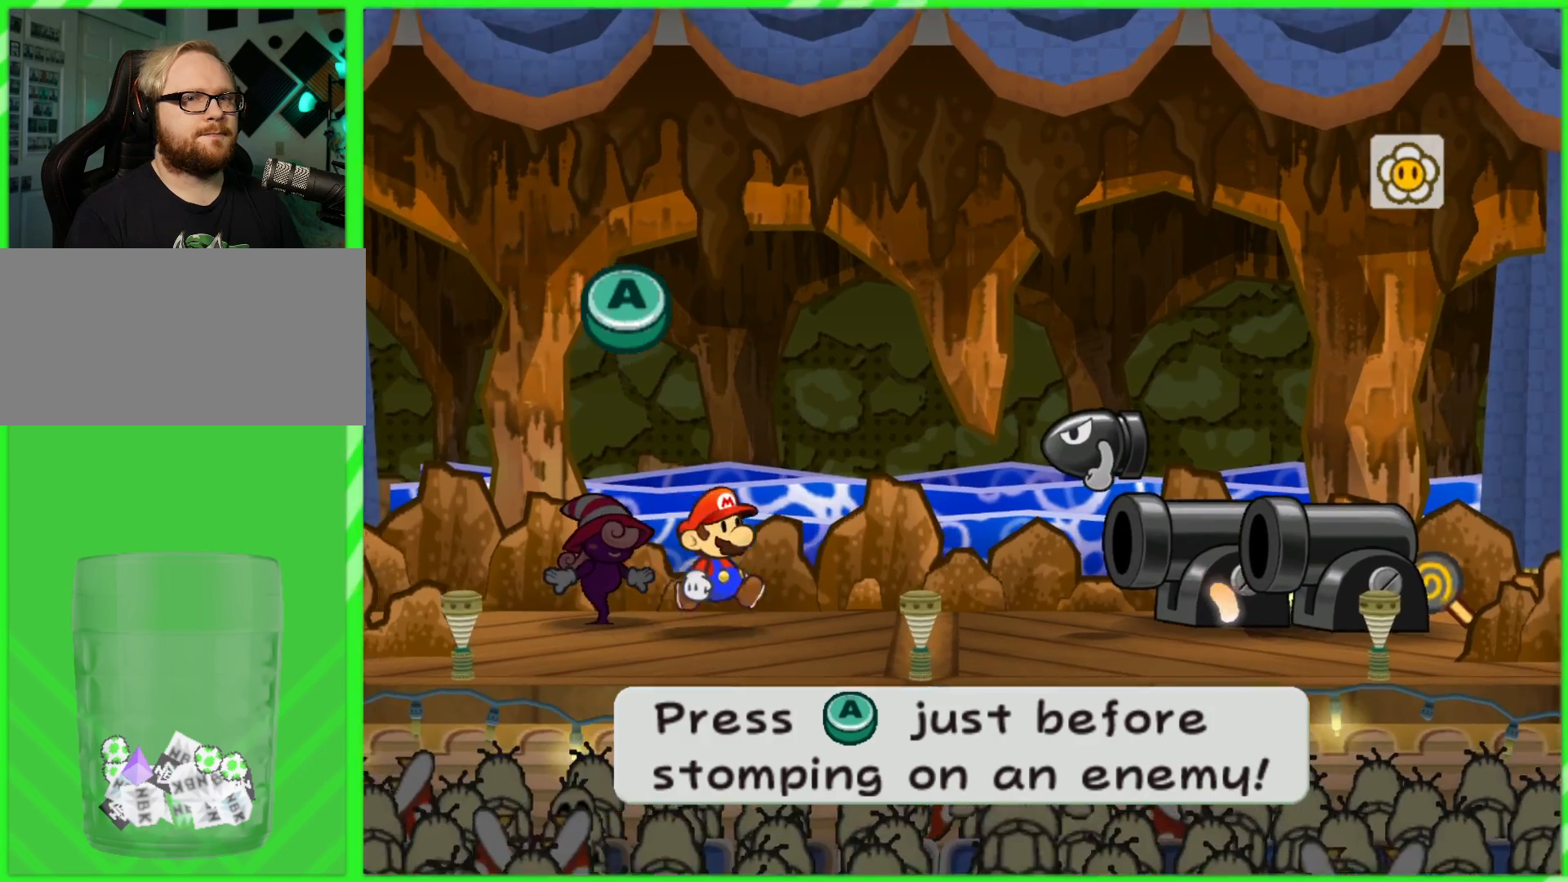
{"buttons": [], "left_stick": "center", "right_stick": "center", "events": []}
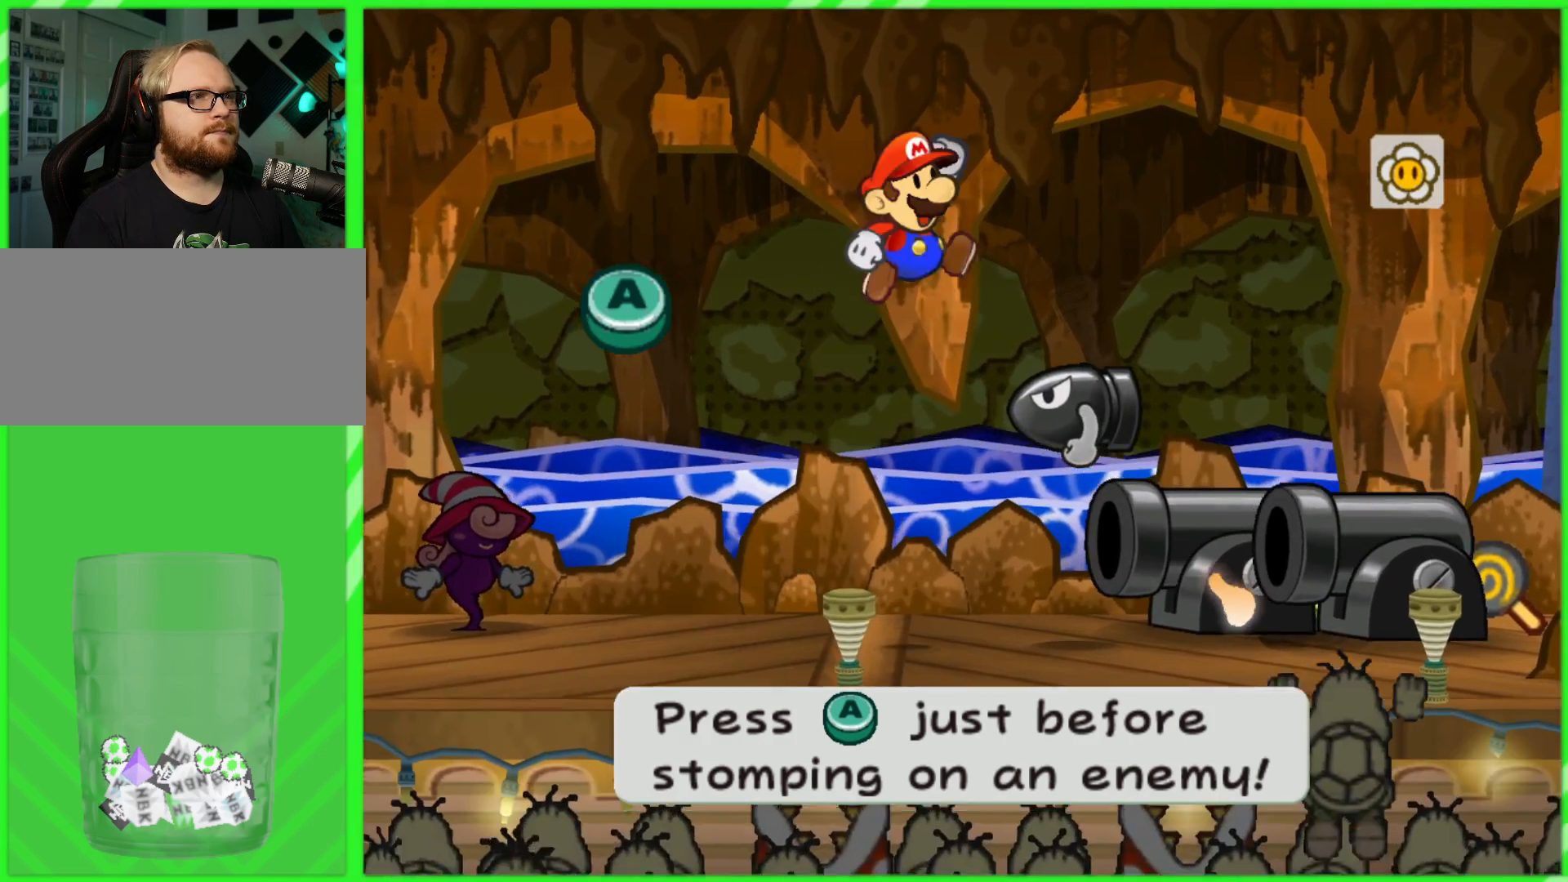
{"buttons": ["A"], "left_stick": "center", "right_stick": "center", "events": [[467, "A", "down"]]}
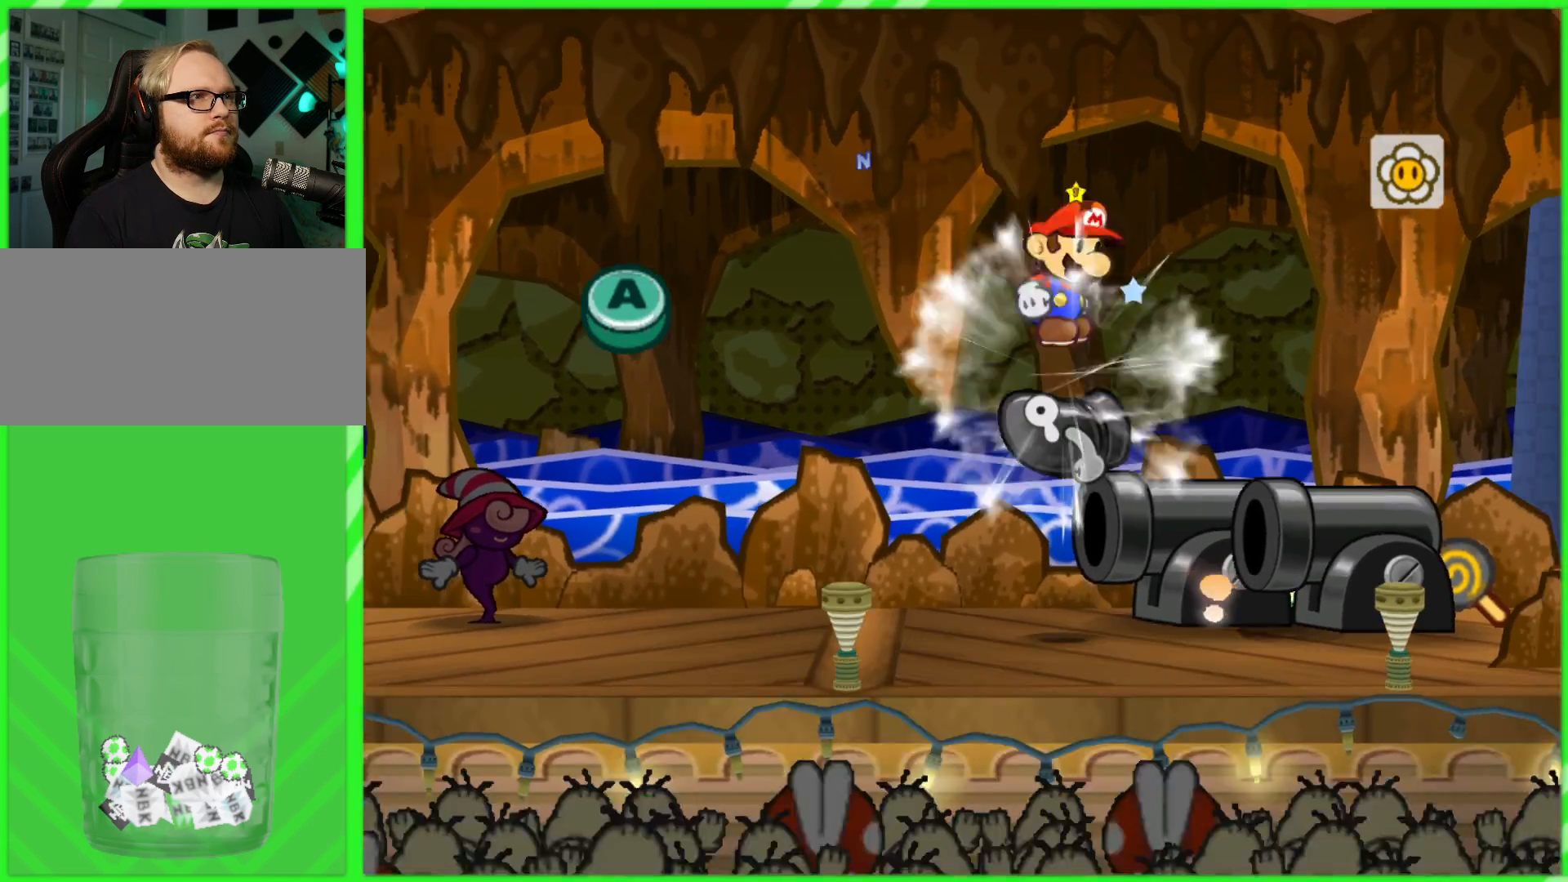
{"buttons": [], "left_stick": "center", "right_stick": "center", "events": [[100, "A", "up"]]}
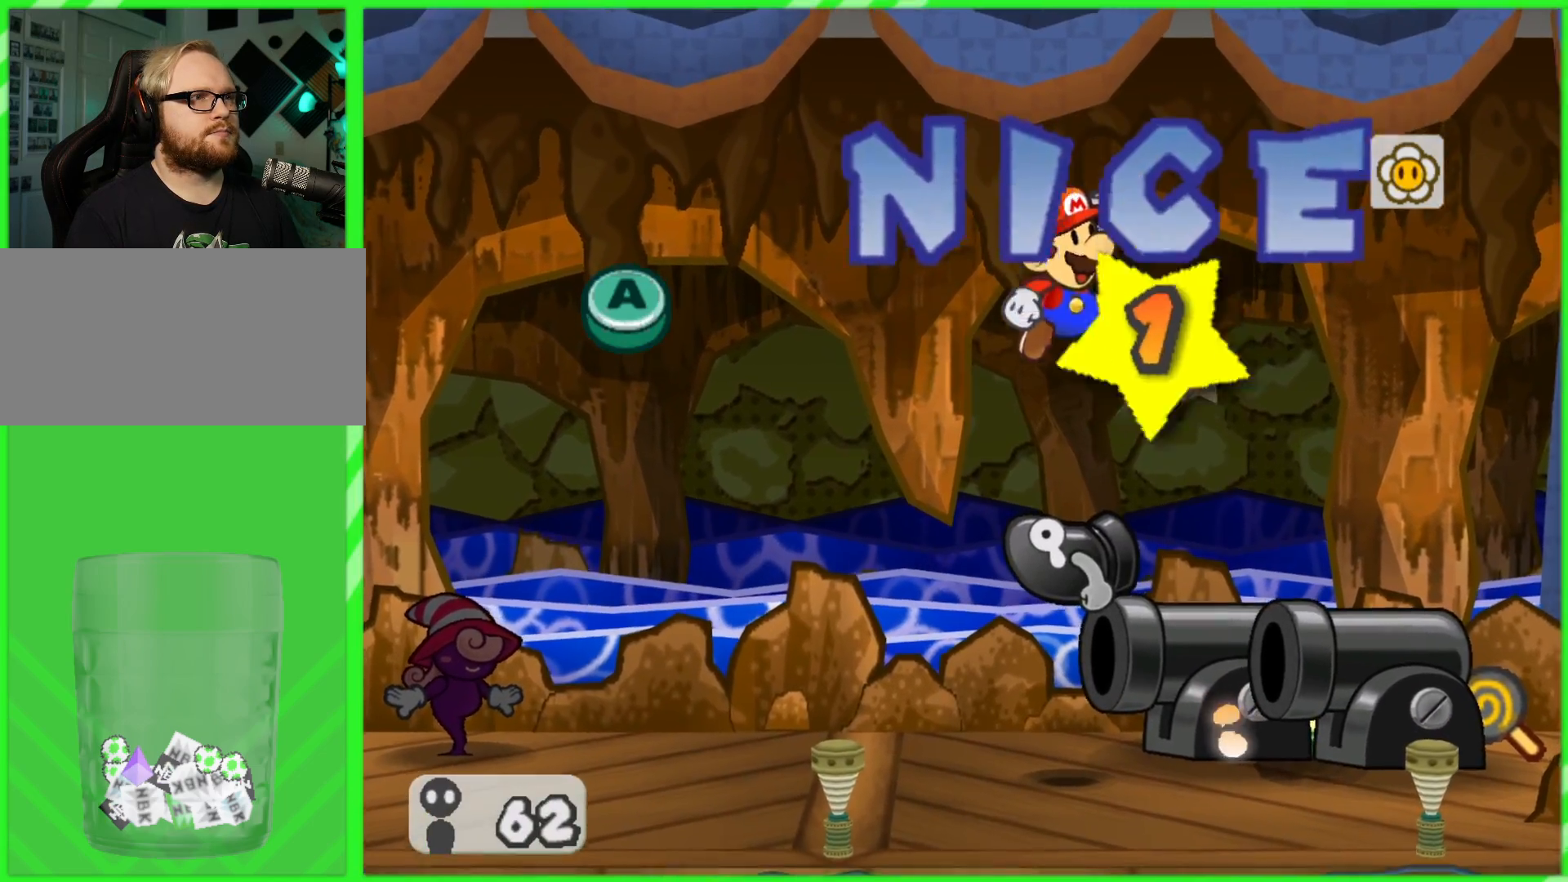
{"buttons": ["A"], "left_stick": "center", "right_stick": "center", "events": [[183, "A", "down"], [333, "A", "up"], [467, "A", "down"]]}
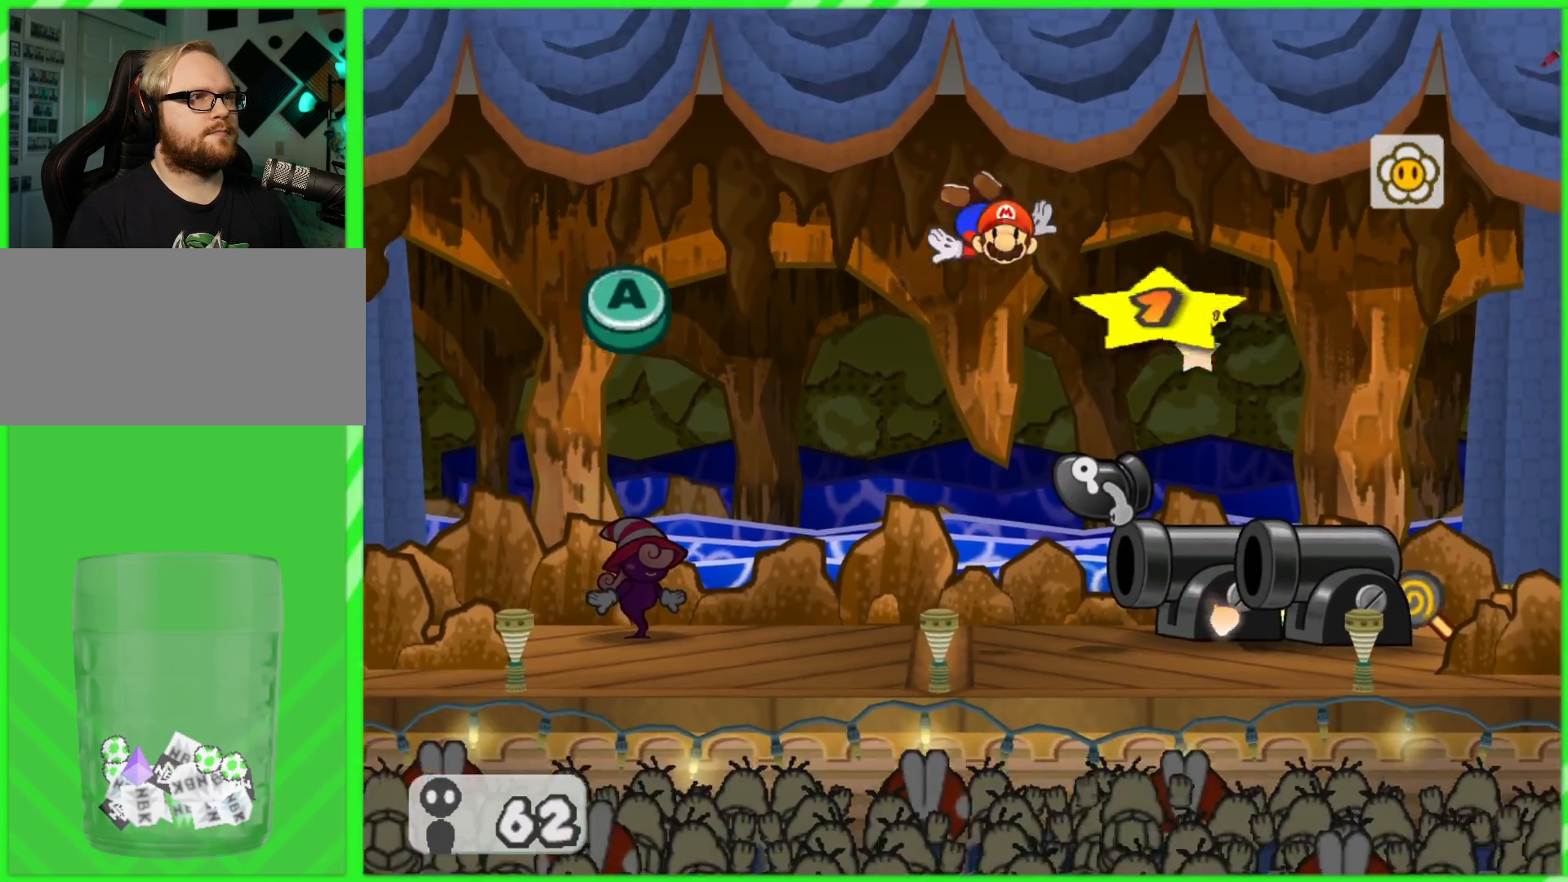
{"buttons": [], "left_stick": "center", "right_stick": "center", "events": [[83, "A", "up"]]}